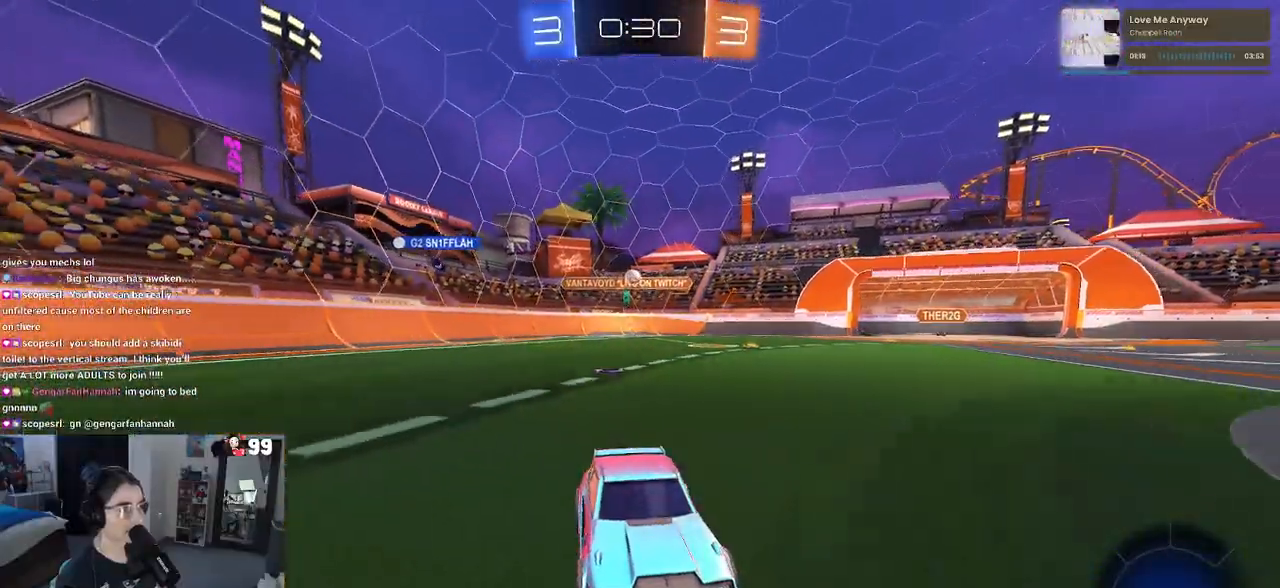
Gameplay with a controller (PlayStation layout); each line is a JSON object with the inputs held at the frame after it. "events" lists button and stick changes between this image and that frame as [ms after this image, input, new state], when the widget could be followed in between.
{"buttons": ["R2"], "left_stick": "left", "right_stick": "center", "events": [[33, "left_stick", "left"], [67, "SQUARE", "down"], [250, "SQUARE", "up"]]}
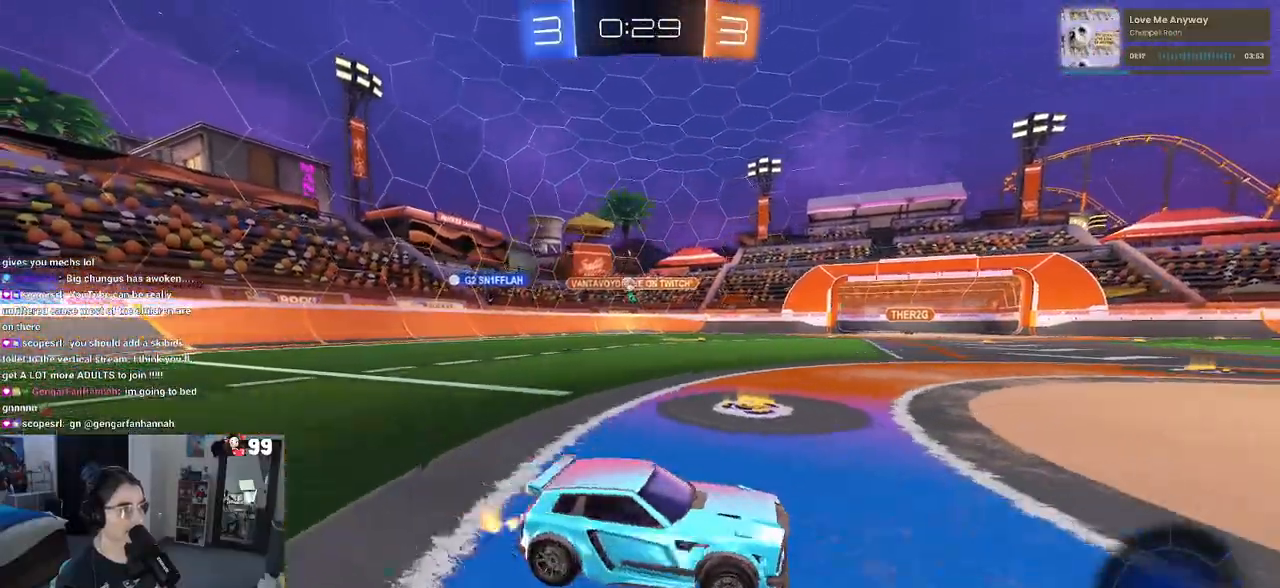
{"buttons": ["R2"], "left_stick": "left", "right_stick": "center", "events": [[133, "SQUARE", "down"], [283, "SQUARE", "up"]]}
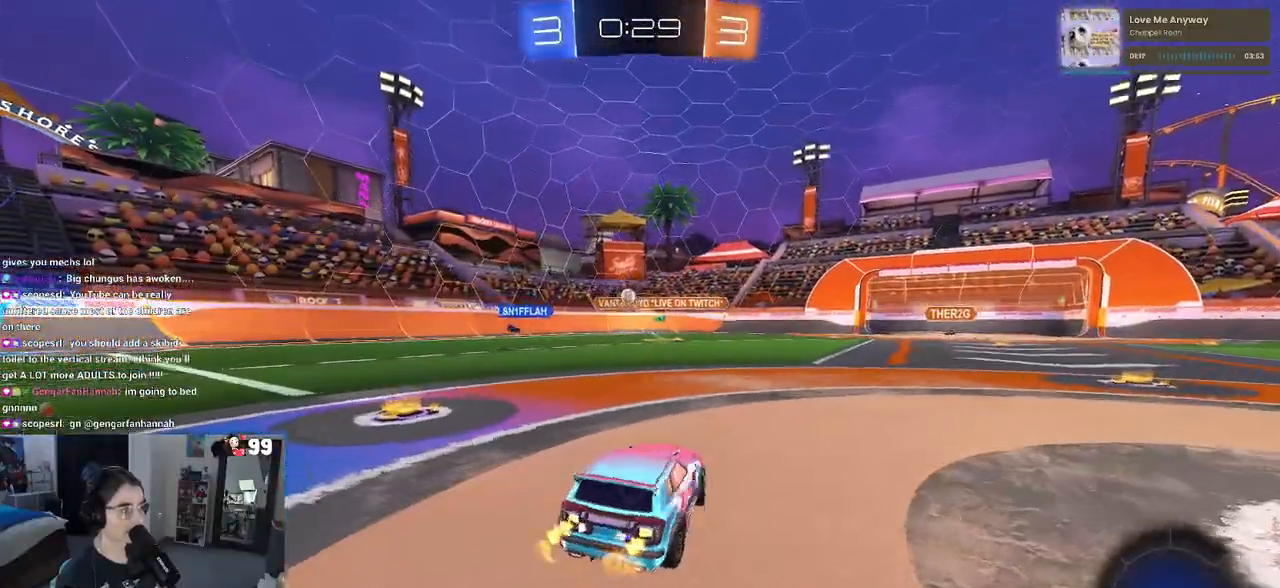
{"buttons": ["R2"], "left_stick": "left", "right_stick": "center", "events": []}
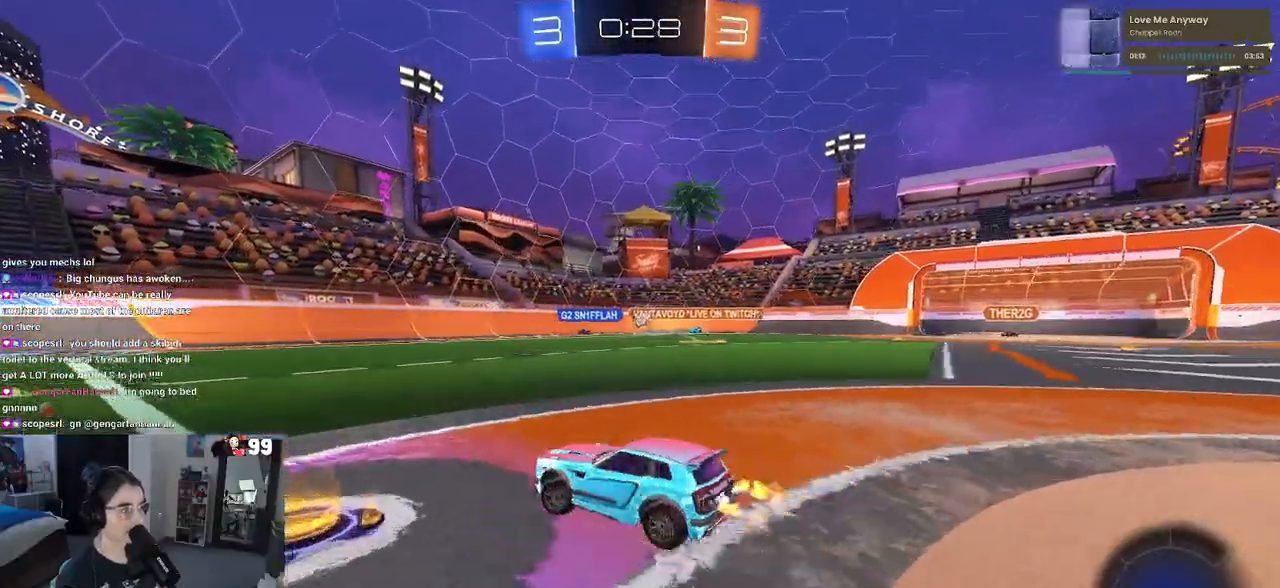
{"buttons": ["R2"], "left_stick": "right", "right_stick": "center", "events": [[67, "left_stick", "down-right"], [500, "left_stick", "right"]]}
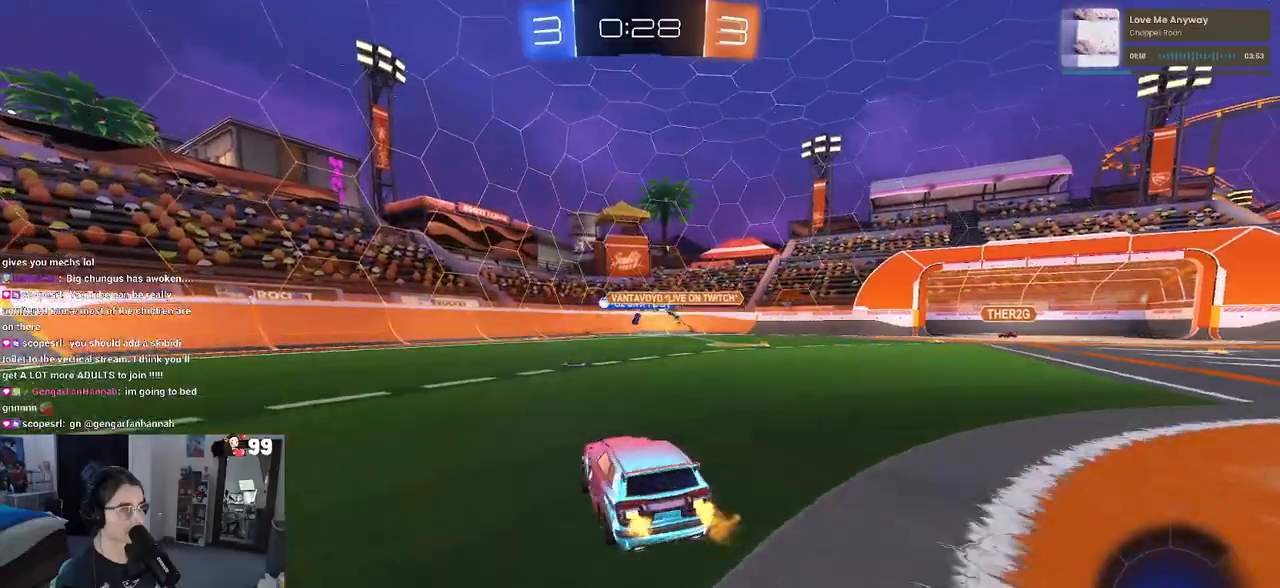
{"buttons": ["R2"], "left_stick": "left", "right_stick": "center", "events": [[117, "left_stick", "center"], [433, "left_stick", "left"]]}
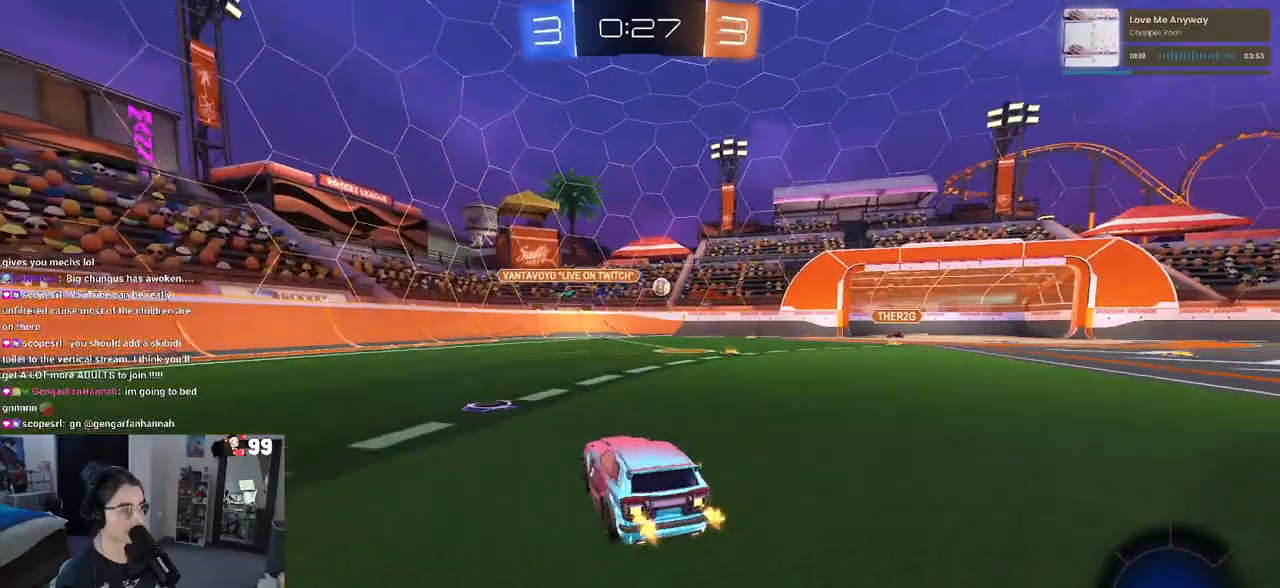
{"buttons": ["R2"], "left_stick": "center", "right_stick": "center", "events": [[233, "left_stick", "center"]]}
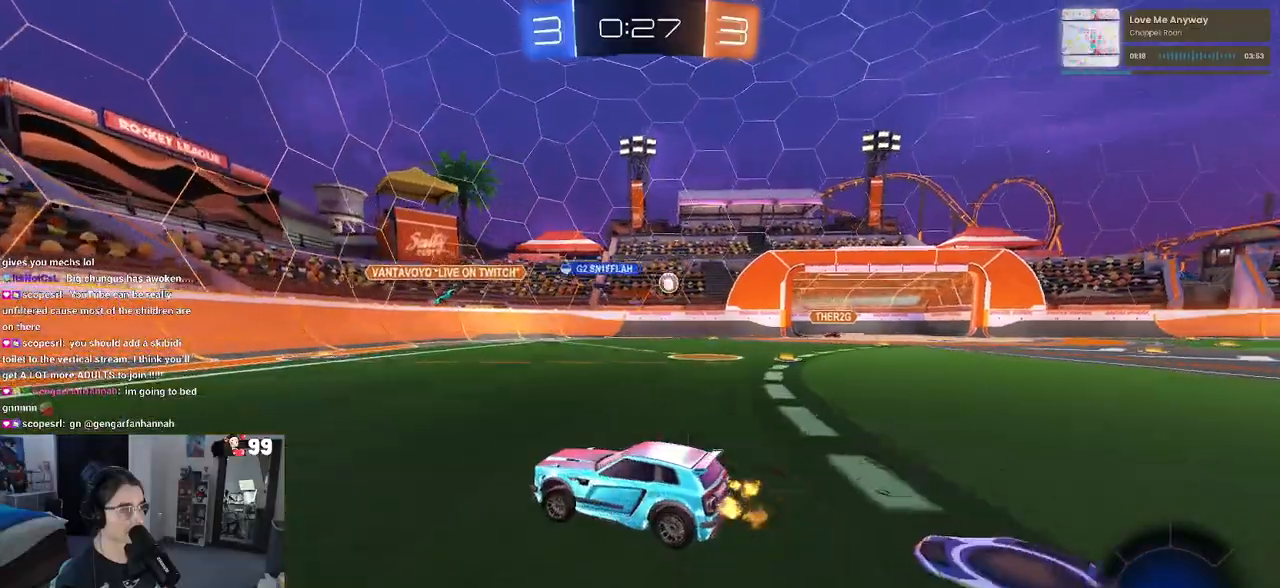
{"buttons": ["R2"], "left_stick": "right", "right_stick": "center", "events": [[33, "left_stick", "right"], [67, "SQUARE", "down"], [217, "SQUARE", "up"]]}
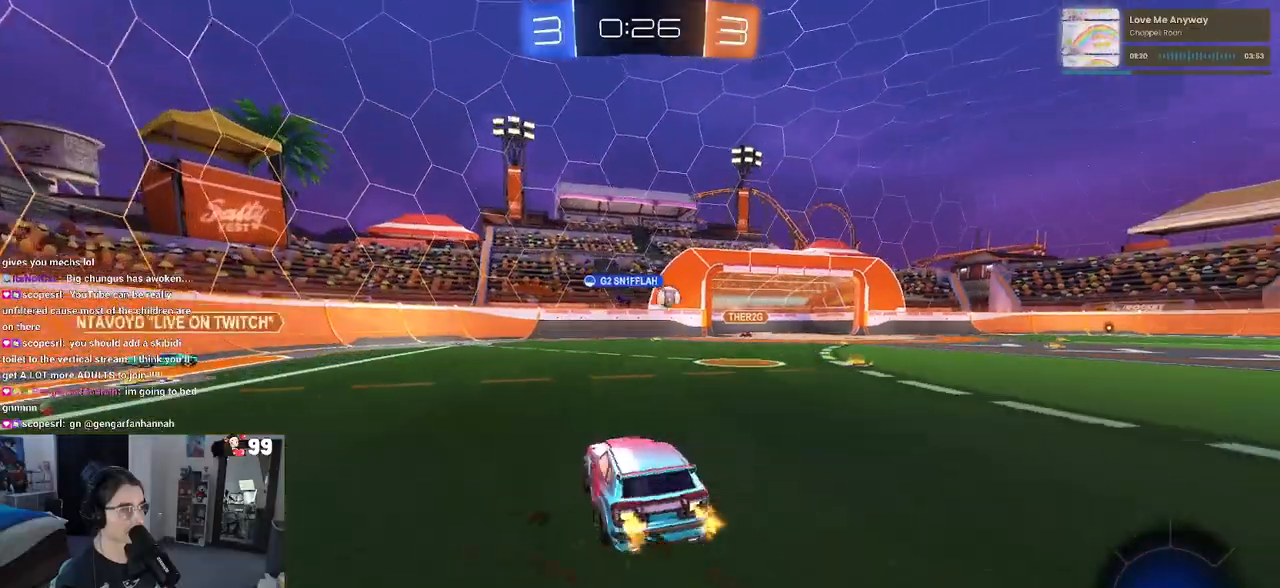
{"buttons": ["R2"], "left_stick": "left", "right_stick": "center", "events": [[317, "left_stick", "center"], [417, "left_stick", "left"]]}
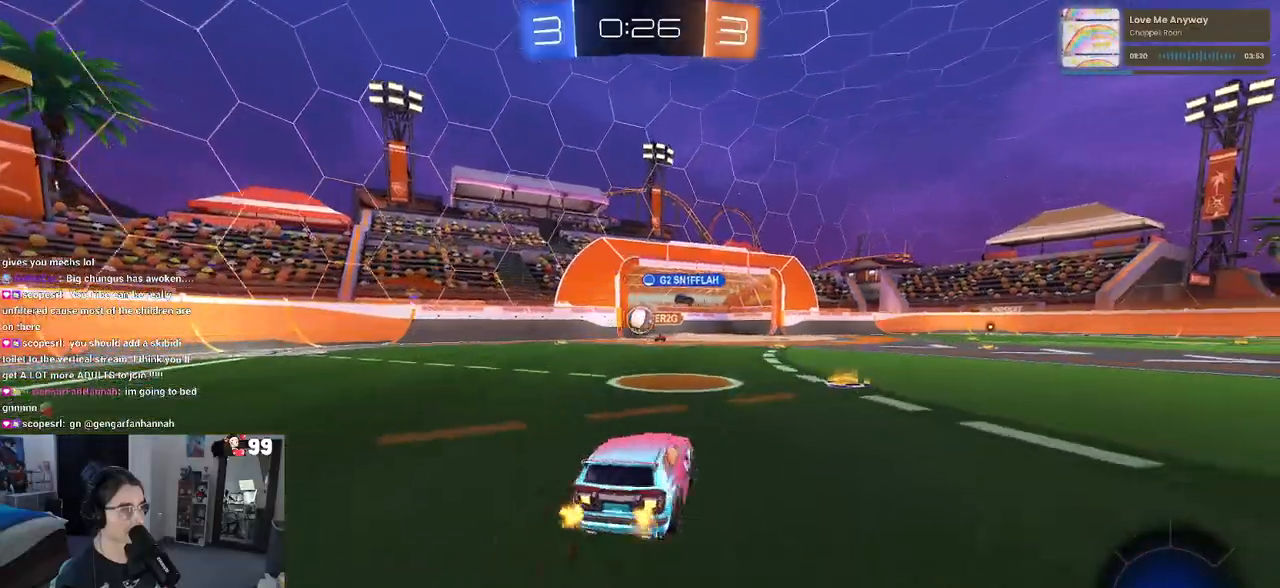
{"buttons": ["R2"], "left_stick": "right", "right_stick": "center", "events": [[67, "left_stick", "center"], [183, "left_stick", "left"], [300, "SQUARE", "down"], [317, "left_stick", "right"], [483, "SQUARE", "up"]]}
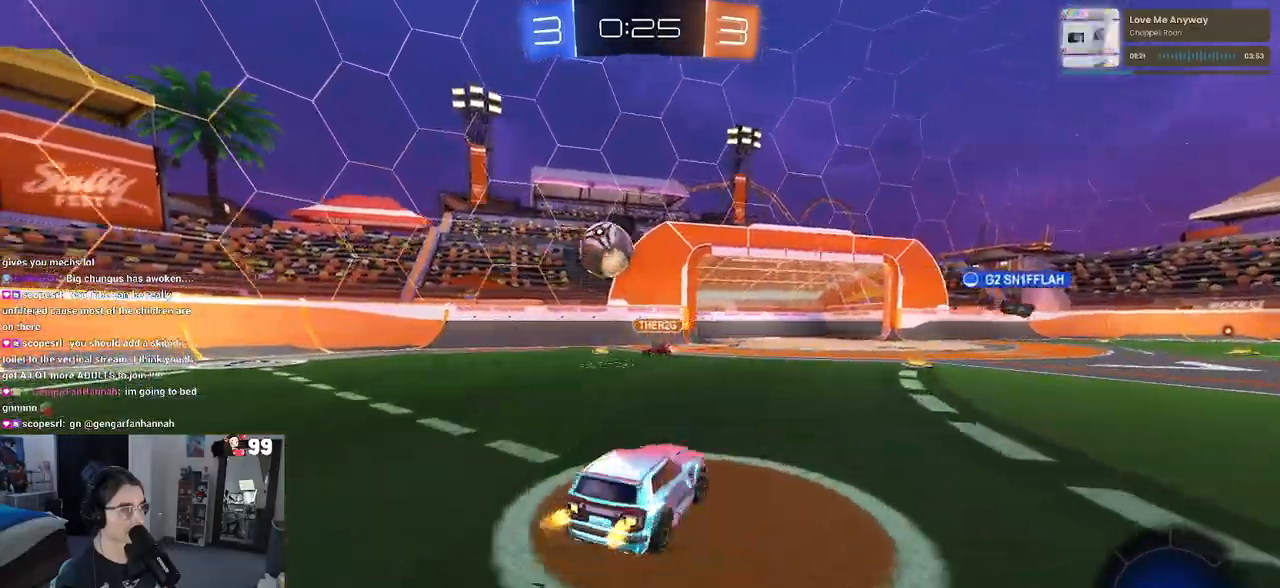
{"buttons": ["R2"], "left_stick": "right", "right_stick": "center", "events": []}
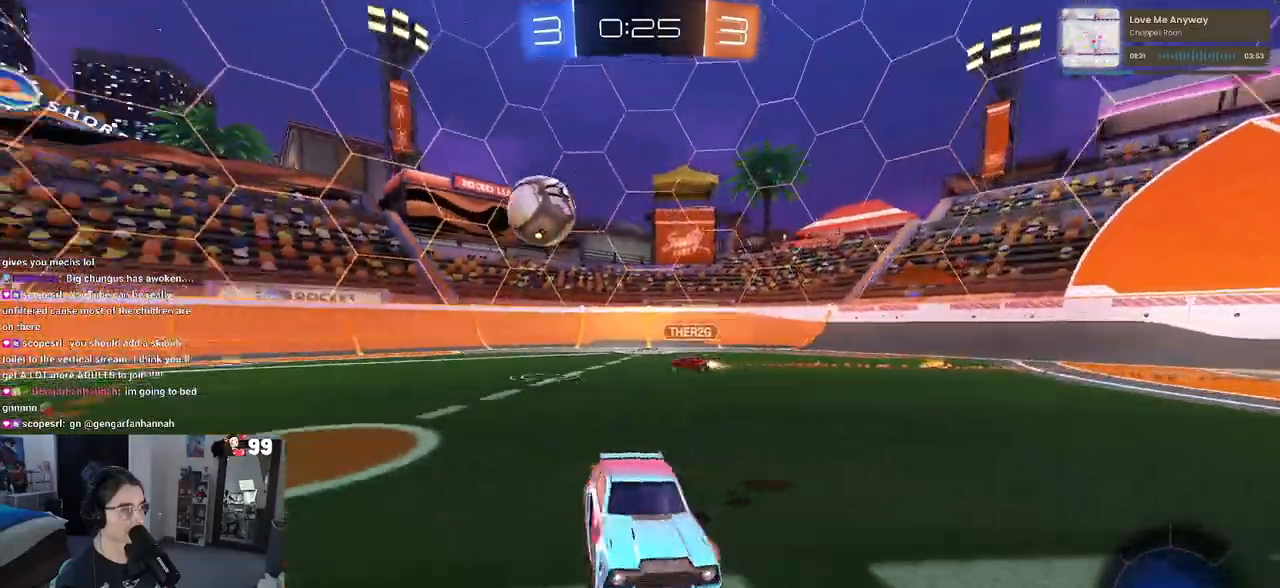
{"buttons": ["R1", "R2"], "left_stick": "right", "right_stick": "center", "events": [[467, "R1", "down"]]}
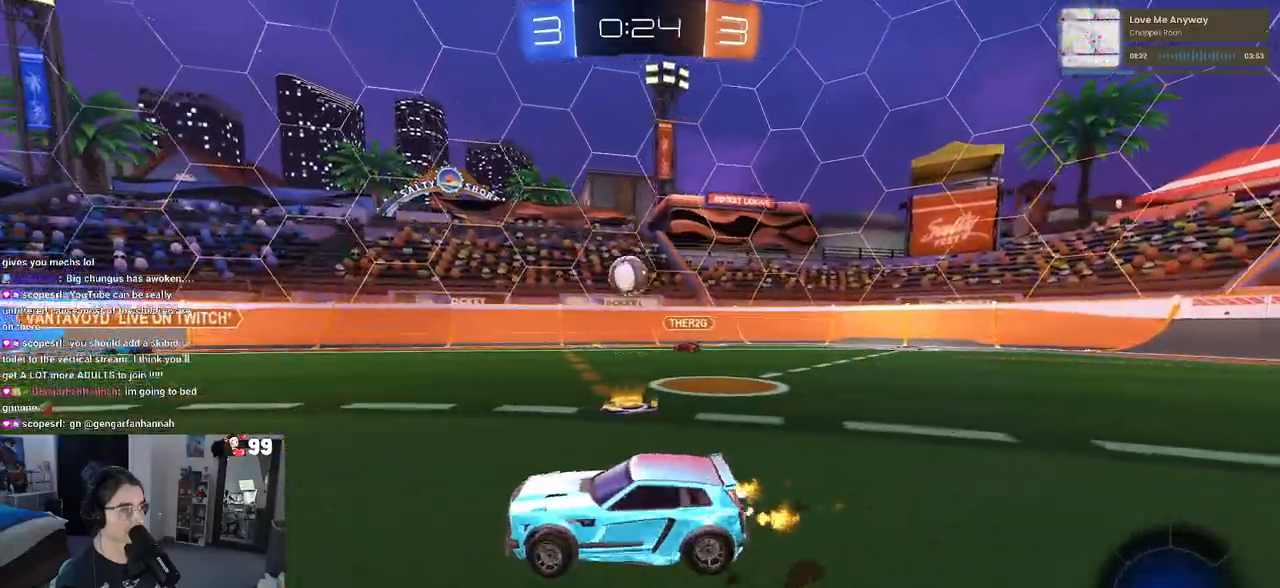
{"buttons": ["SQUARE", "R1", "R2"], "left_stick": "down-left", "right_stick": "center", "events": [[100, "left_stick", "center"], [233, "CROSS", "down"], [300, "left_stick", "up-left"], [333, "CROSS", "up"], [400, "CROSS", "down"], [450, "SQUARE", "down"], [483, "CROSS", "up"], [483, "left_stick", "down-left"]]}
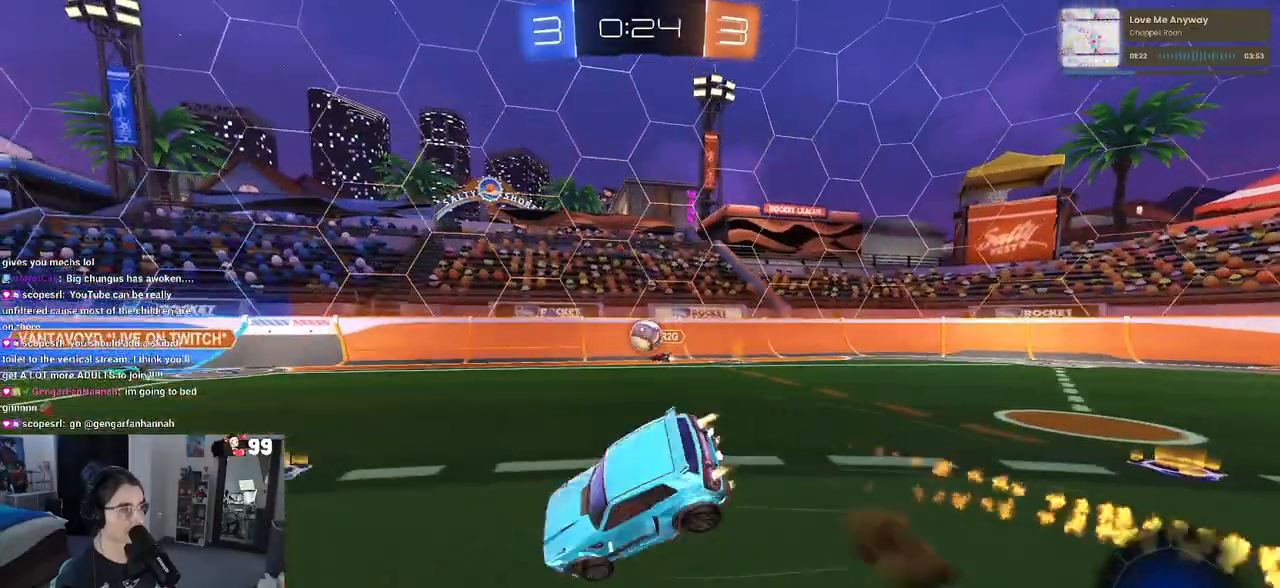
{"buttons": ["SQUARE", "R2"], "left_stick": "down-left", "right_stick": "center", "events": [[233, "R1", "up"]]}
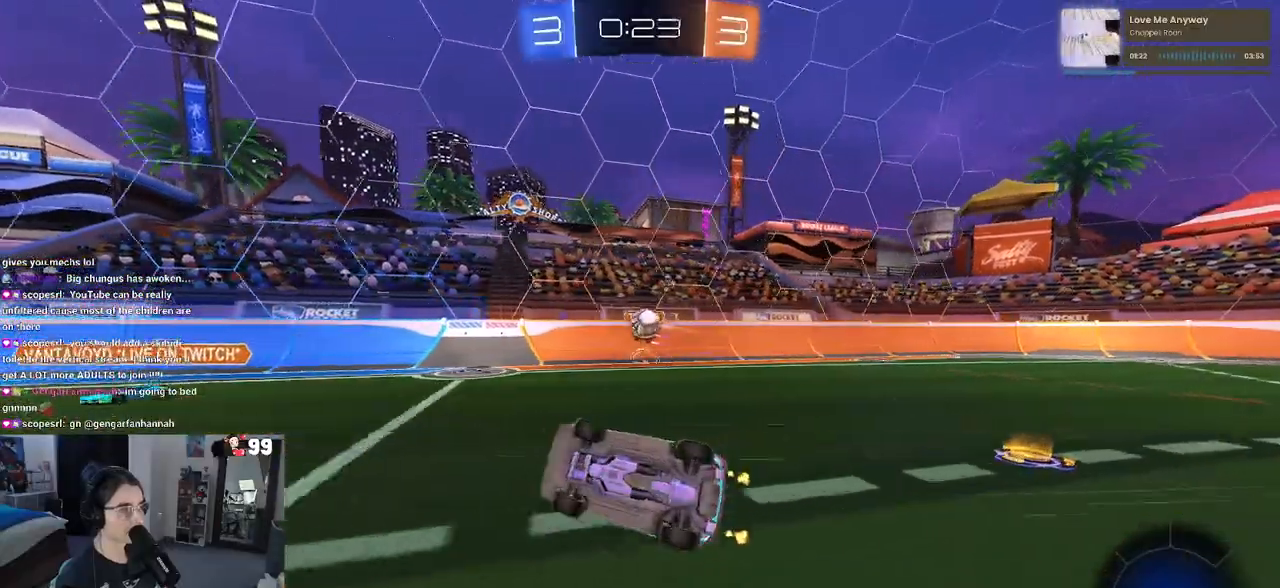
{"buttons": ["R2"], "left_stick": "center", "right_stick": "center", "events": [[200, "SQUARE", "up"], [217, "left_stick", "center"]]}
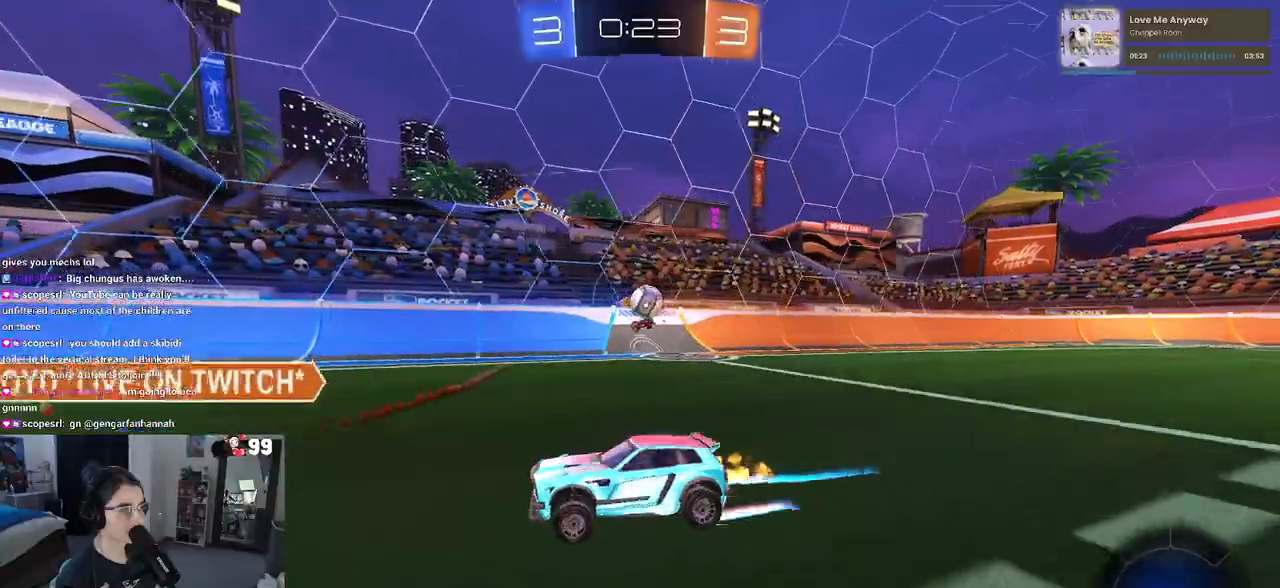
{"buttons": ["R2"], "left_stick": "center", "right_stick": "center", "events": []}
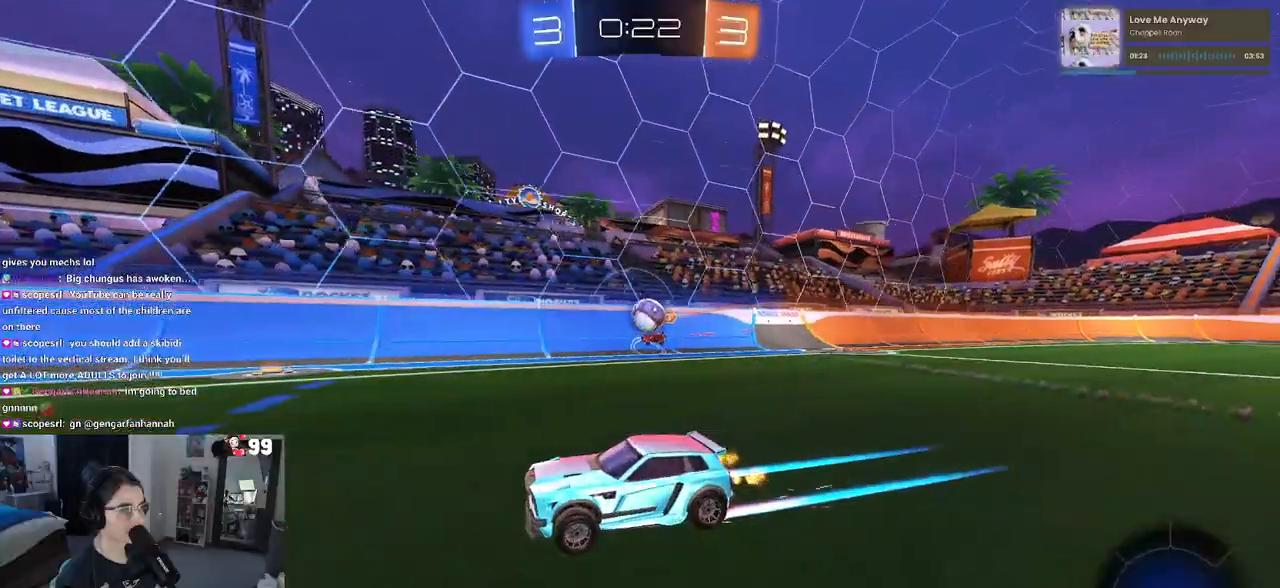
{"buttons": ["R2"], "left_stick": "center", "right_stick": "center", "events": [[100, "left_stick", "right"], [200, "left_stick", "center"]]}
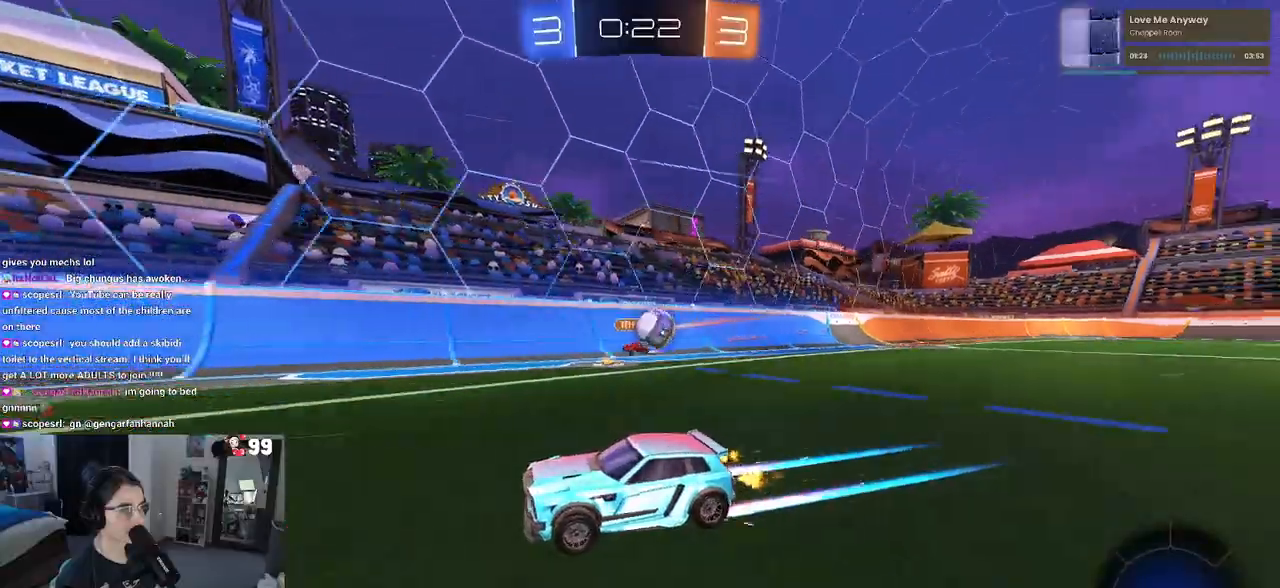
{"buttons": ["SQUARE", "R2"], "left_stick": "left", "right_stick": "center", "events": [[350, "left_stick", "left"], [433, "SQUARE", "down"]]}
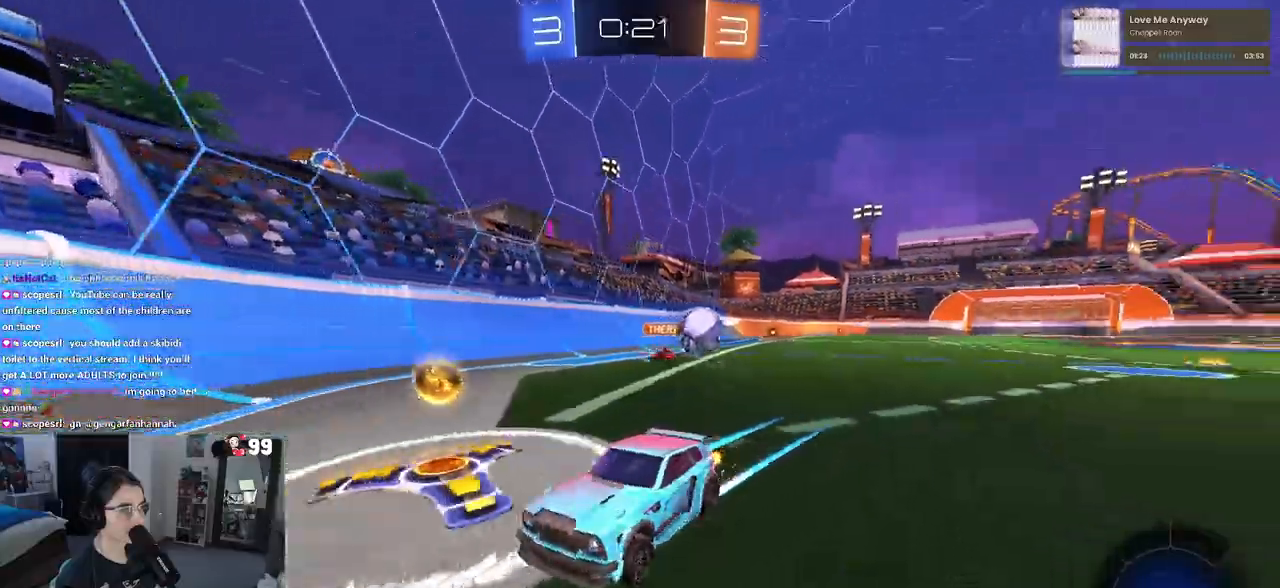
{"buttons": ["R2"], "left_stick": "left", "right_stick": "center", "events": [[17, "SQUARE", "up"], [150, "R1", "down"], [417, "R1", "up"]]}
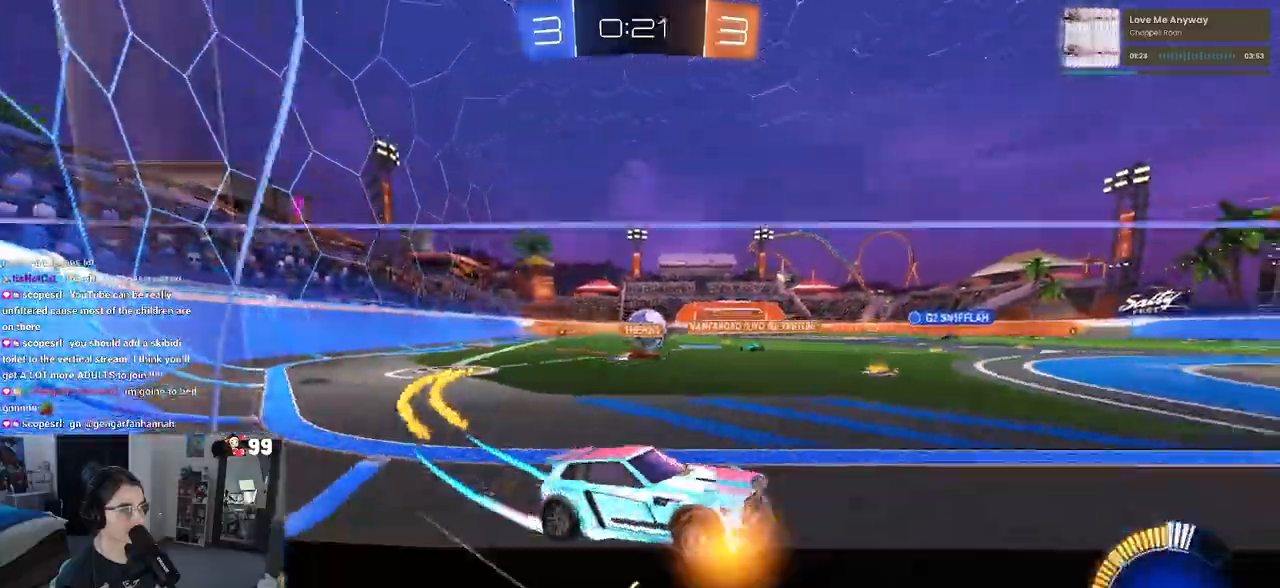
{"buttons": ["L2", "R2"], "left_stick": "left", "right_stick": "center", "events": [[117, "left_stick", "center"], [317, "R2", "up"], [333, "L2", "down"], [350, "left_stick", "left"], [450, "R2", "down"]]}
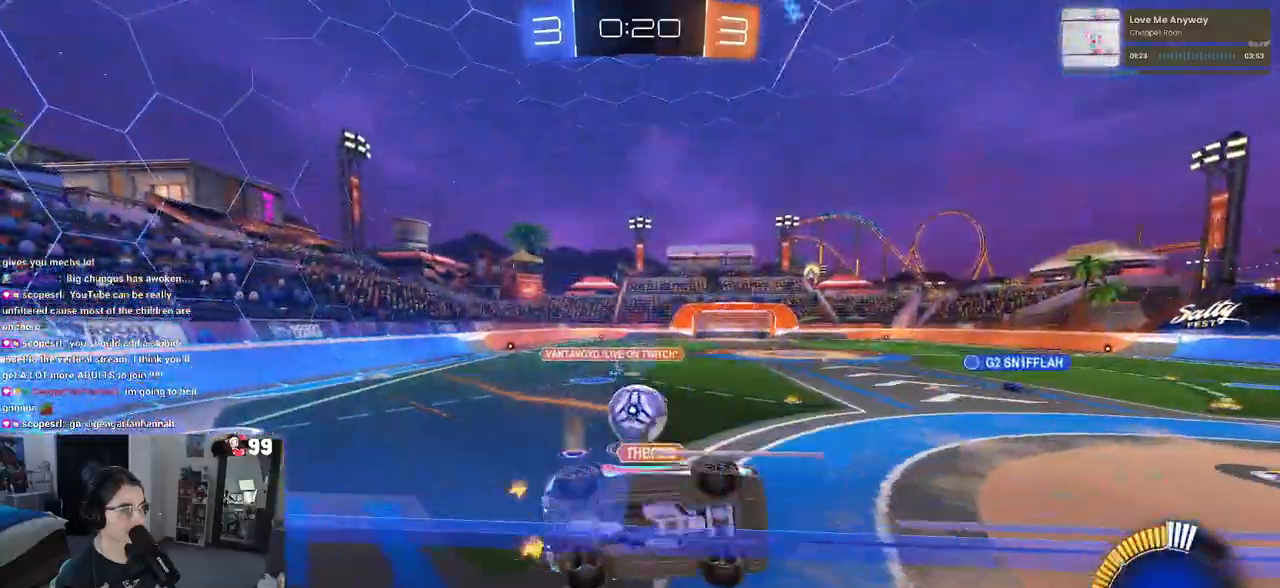
{"buttons": ["CROSS", "R1", "R2"], "left_stick": "up-left", "right_stick": "center", "events": [[33, "CROSS", "down"], [83, "left_stick", "down"], [133, "R2", "up"], [200, "CROSS", "up"], [217, "L2", "up"], [283, "R1", "down"], [300, "left_stick", "center"], [400, "left_stick", "up-left"], [450, "CROSS", "down"], [450, "R2", "down"]]}
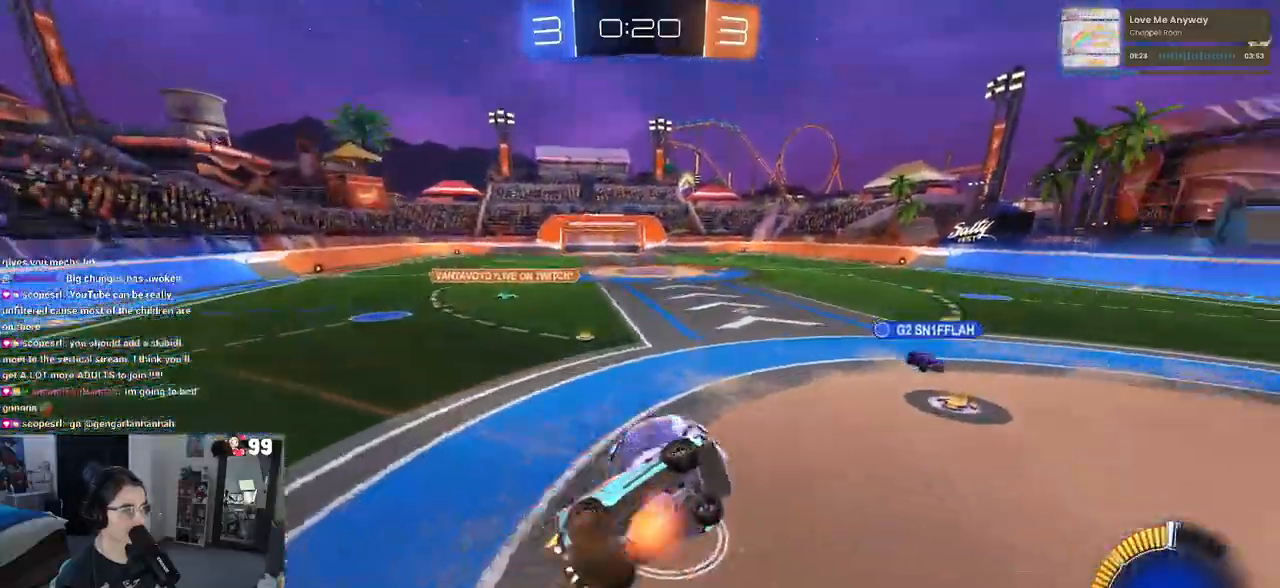
{"buttons": ["R2"], "left_stick": "down-right", "right_stick": "center", "events": [[50, "left_stick", "down"], [117, "CROSS", "up"], [150, "R1", "up"], [450, "left_stick", "down-right"]]}
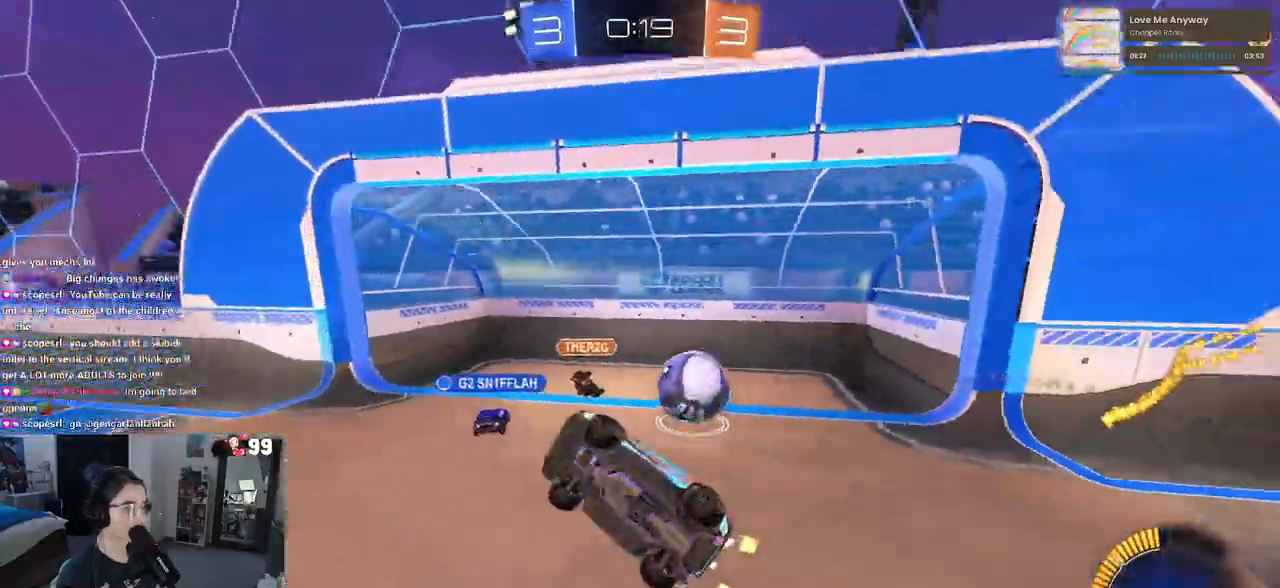
{"buttons": ["SQUARE", "R2"], "left_stick": "down-right", "right_stick": "center", "events": [[50, "left_stick", "center"], [350, "left_stick", "right"], [367, "SQUARE", "down"], [417, "left_stick", "down-right"]]}
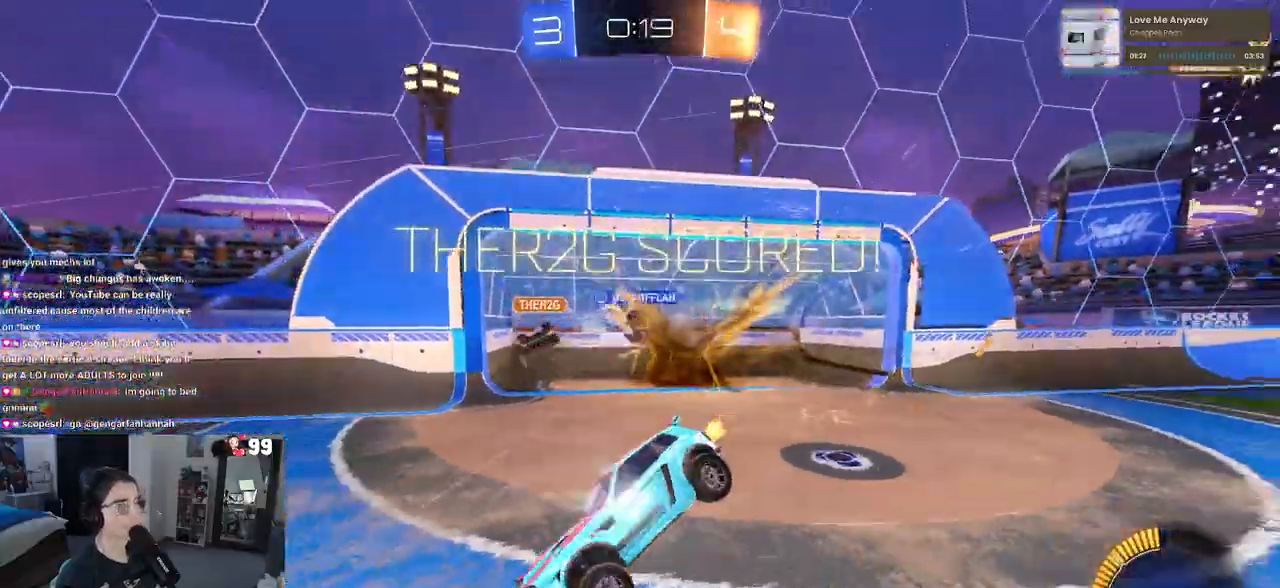
{"buttons": ["L1", "R2"], "left_stick": "down-right", "right_stick": "center", "events": [[150, "SQUARE", "up"], [250, "TRIANGLE", "down"], [350, "TRIANGLE", "up"], [450, "L1", "down"]]}
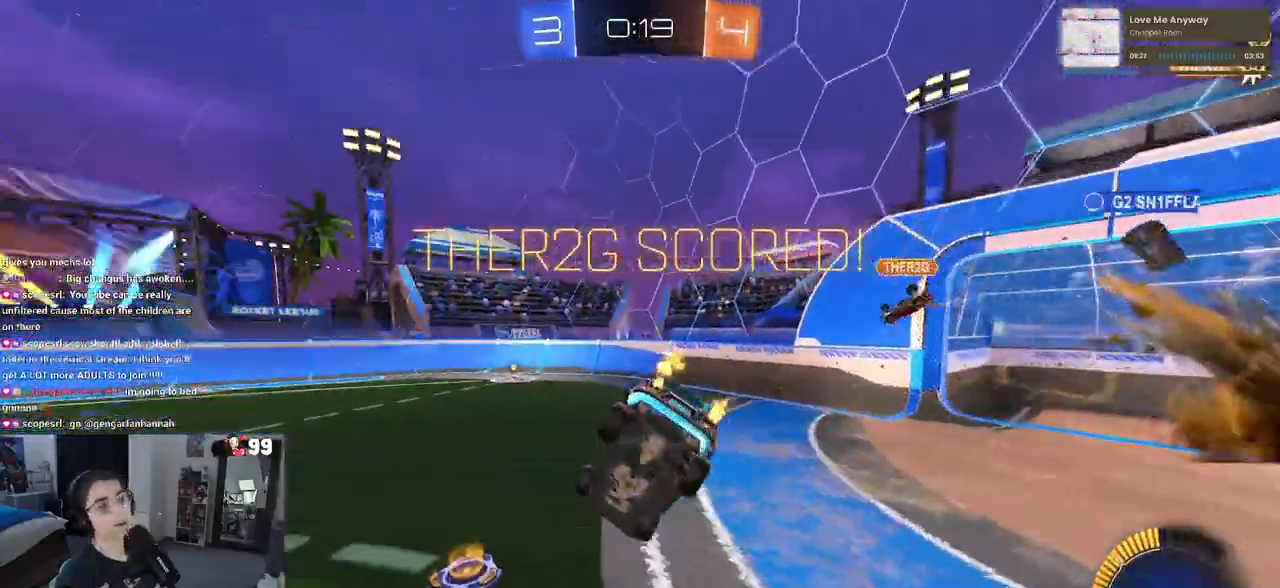
{"buttons": [], "left_stick": "down-right", "right_stick": "center", "events": [[33, "R2", "up"], [150, "L1", "up"]]}
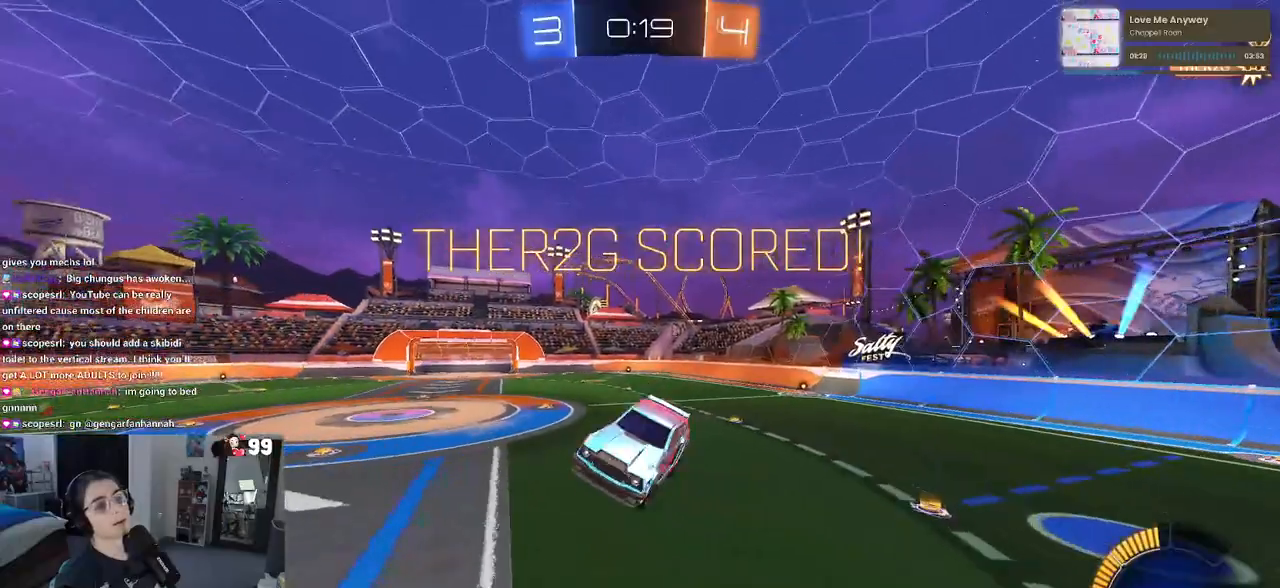
{"buttons": ["R3"], "left_stick": "up-right", "right_stick": "center", "events": [[200, "left_stick", "up-right"], [350, "R3", "down"]]}
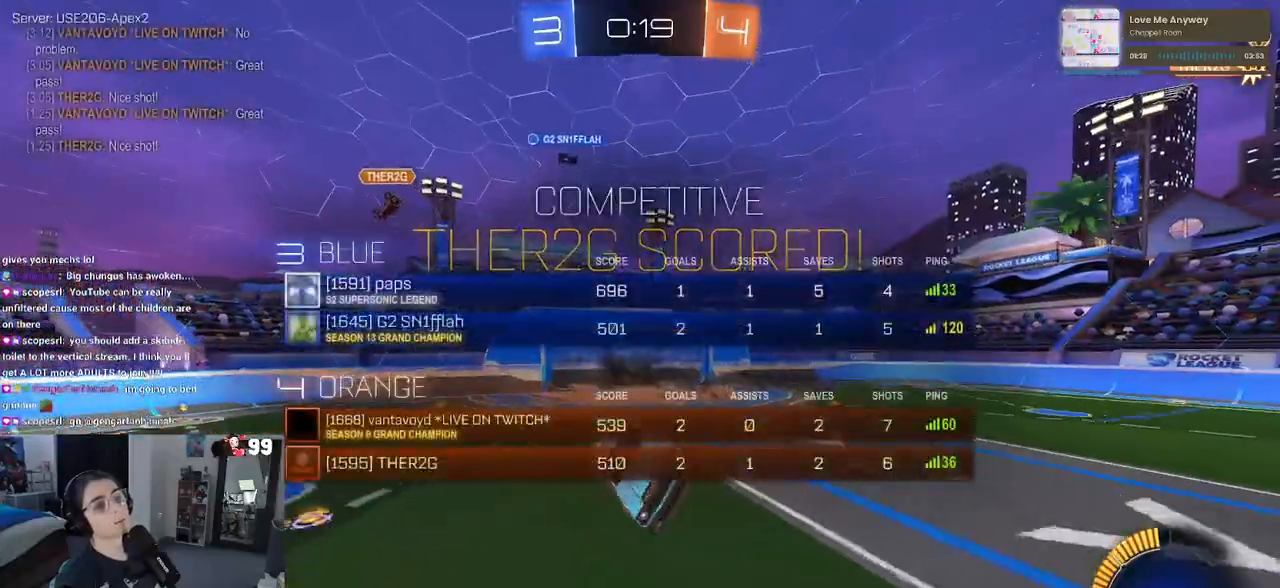
{"buttons": [], "left_stick": "up-right", "right_stick": "center", "events": [[433, "R3", "up"]]}
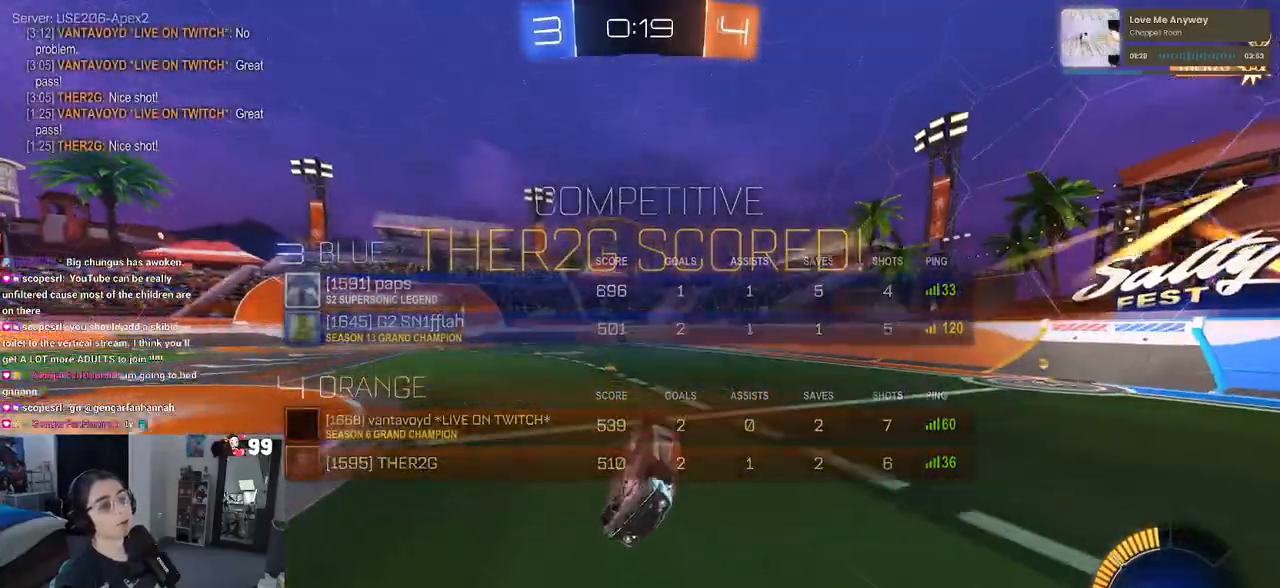
{"buttons": ["CROSS"], "left_stick": "center", "right_stick": "center", "events": [[183, "CROSS", "down"], [183, "left_stick", "center"], [300, "CROSS", "up"], [383, "CROSS", "down"]]}
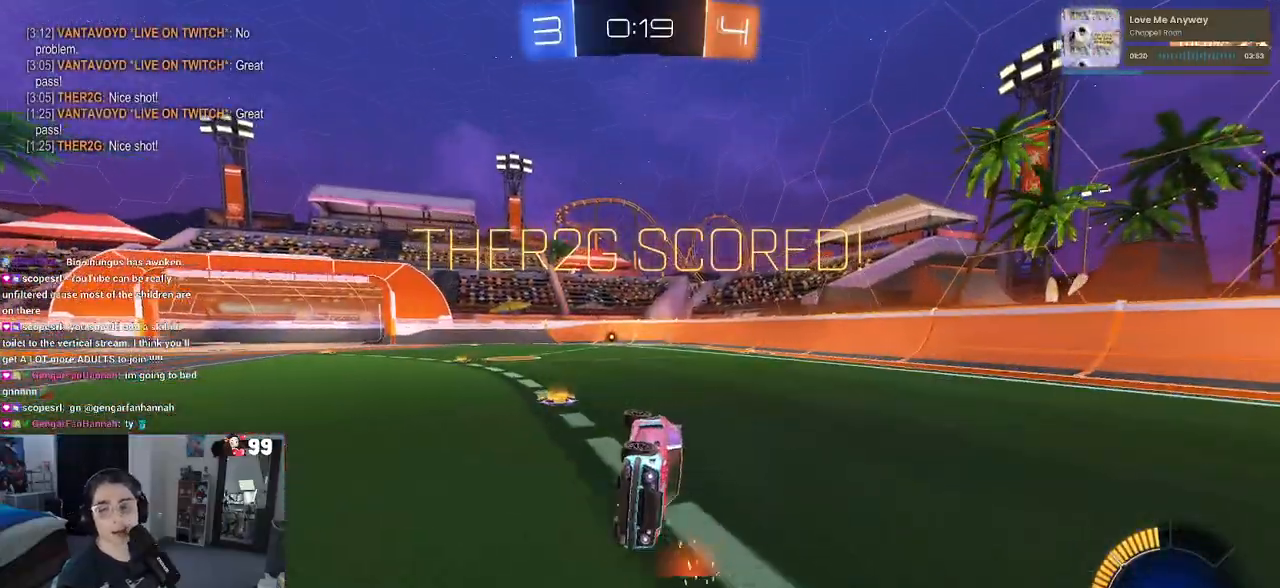
{"buttons": ["CROSS"], "left_stick": "center", "right_stick": "center", "events": [[17, "CROSS", "up"], [50, "CROSS", "down"], [183, "CROSS", "up"], [283, "CROSS", "down"], [400, "CROSS", "up"], [483, "CROSS", "down"]]}
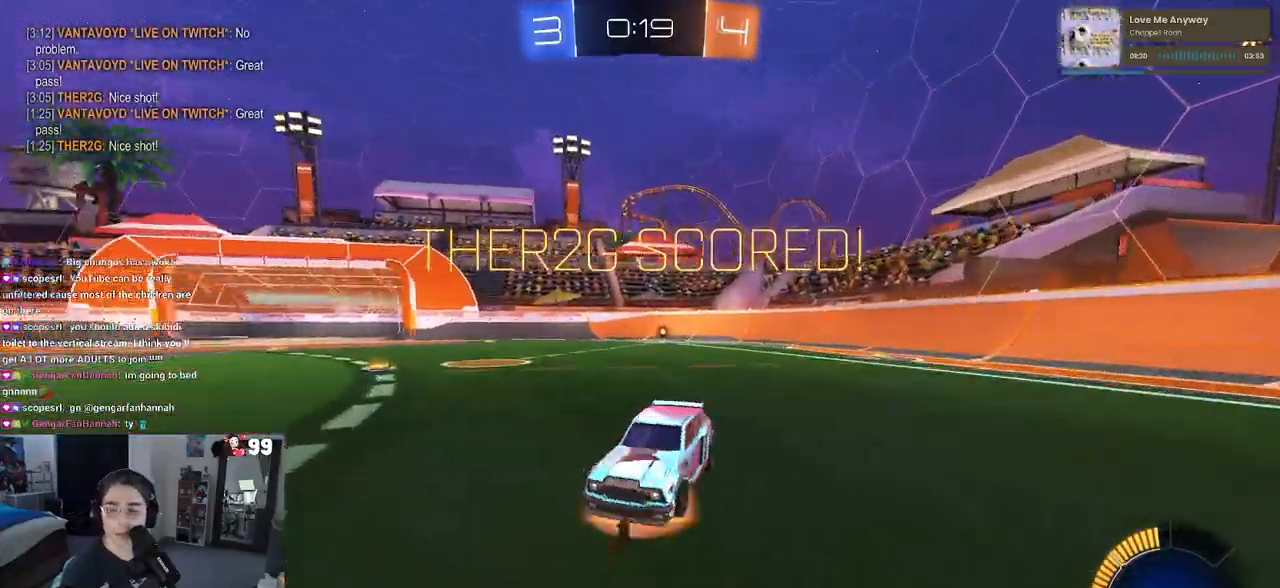
{"buttons": [], "left_stick": "center", "right_stick": "center", "events": [[83, "CROSS", "up"], [200, "CROSS", "down"], [283, "CROSS", "up"], [383, "CROSS", "down"], [500, "CROSS", "up"]]}
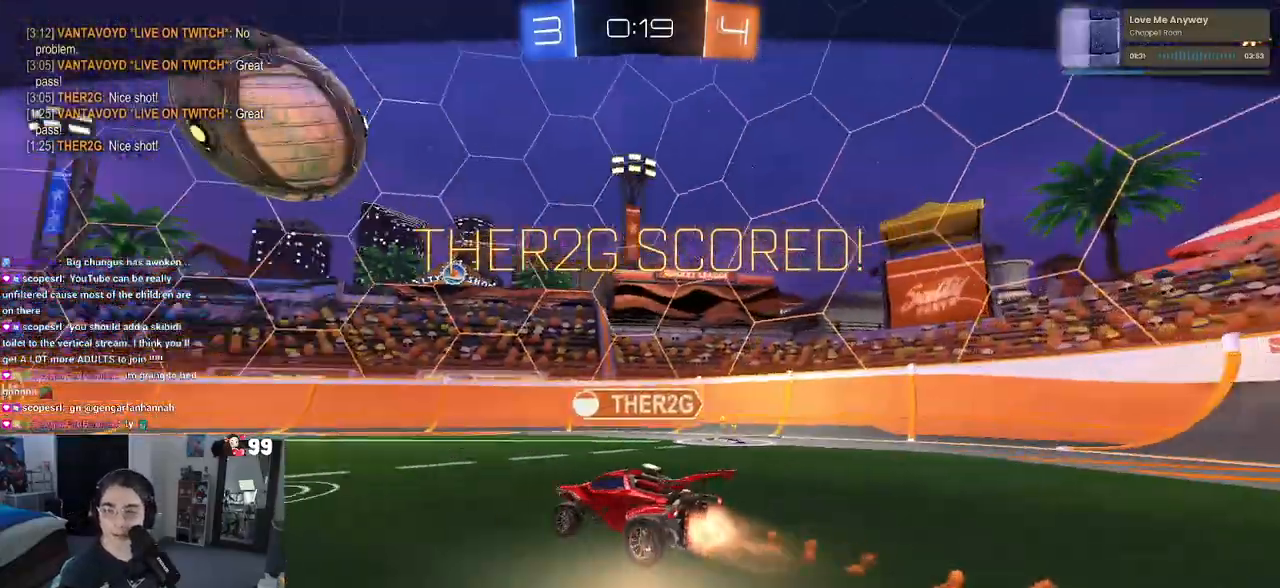
{"buttons": ["CROSS"], "left_stick": "center", "right_stick": "center", "events": [[83, "CROSS", "down"], [183, "CROSS", "up"], [300, "CROSS", "down"], [383, "CROSS", "up"], [483, "CROSS", "down"]]}